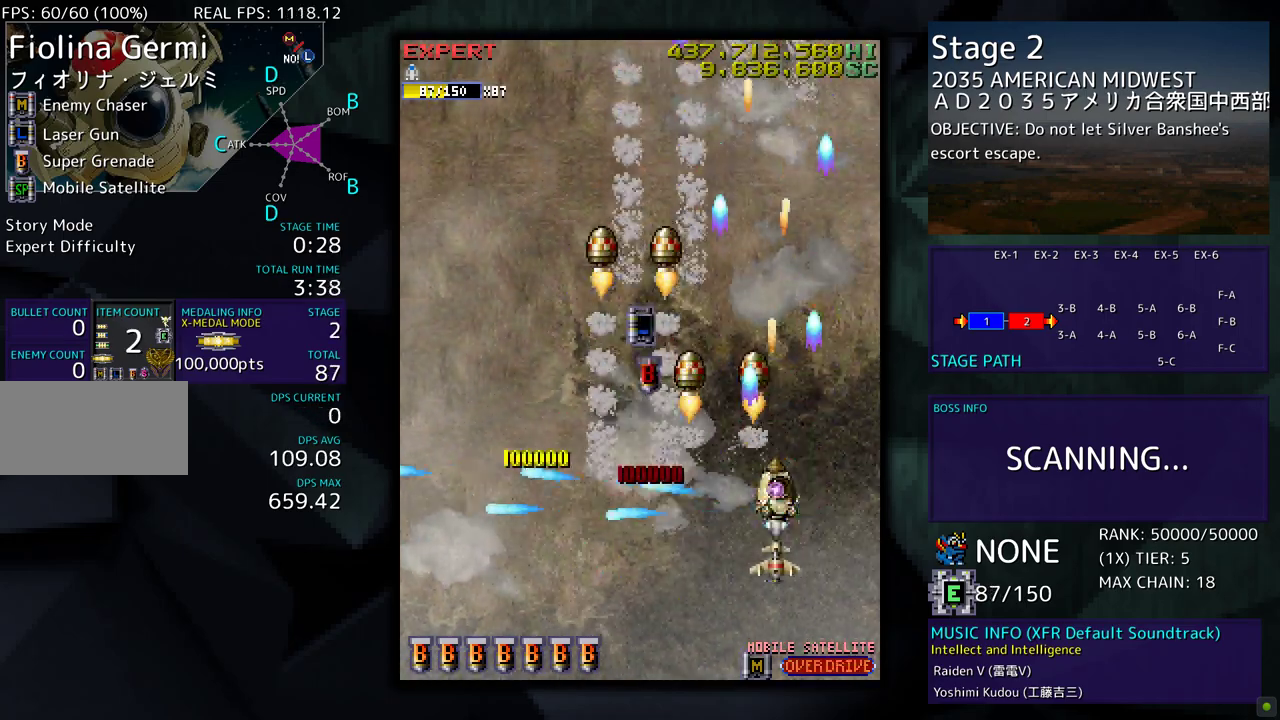
Gameplay with a controller; each line is a JSON object with the inputs held at the frame after it. "events" lists button and stick changes between this image and that frame as [ms after this image, input, new state], when the widget could be followed in between. Not read: L3 R3 other_buttons.
{"buttons": ["DPAD_DOWN", "DPAD_RIGHT"], "events": [[150, "DPAD_RIGHT", "down"], [267, "DPAD_RIGHT", "up"], [417, "DPAD_DOWN", "down"], [433, "DPAD_RIGHT", "down"]]}
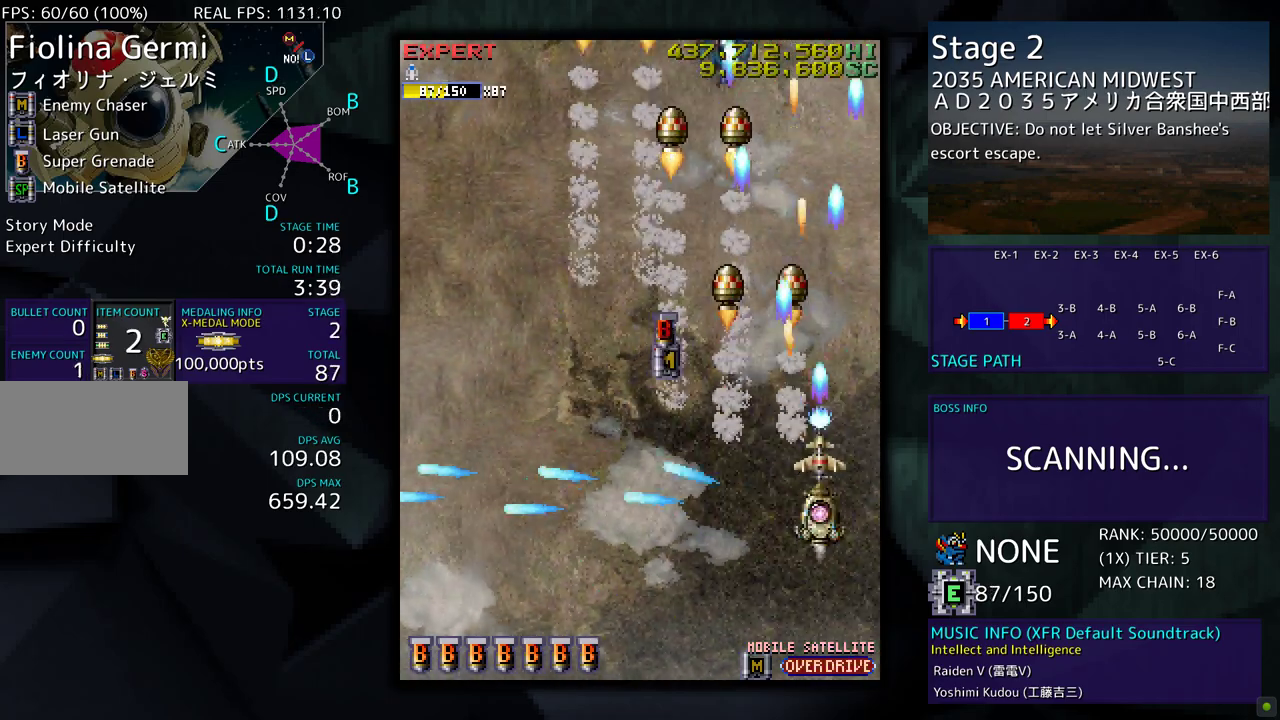
{"buttons": [], "events": [[183, "DPAD_RIGHT", "up"], [233, "DPAD_DOWN", "up"], [250, "DPAD_LEFT", "down"], [400, "DPAD_LEFT", "up"]]}
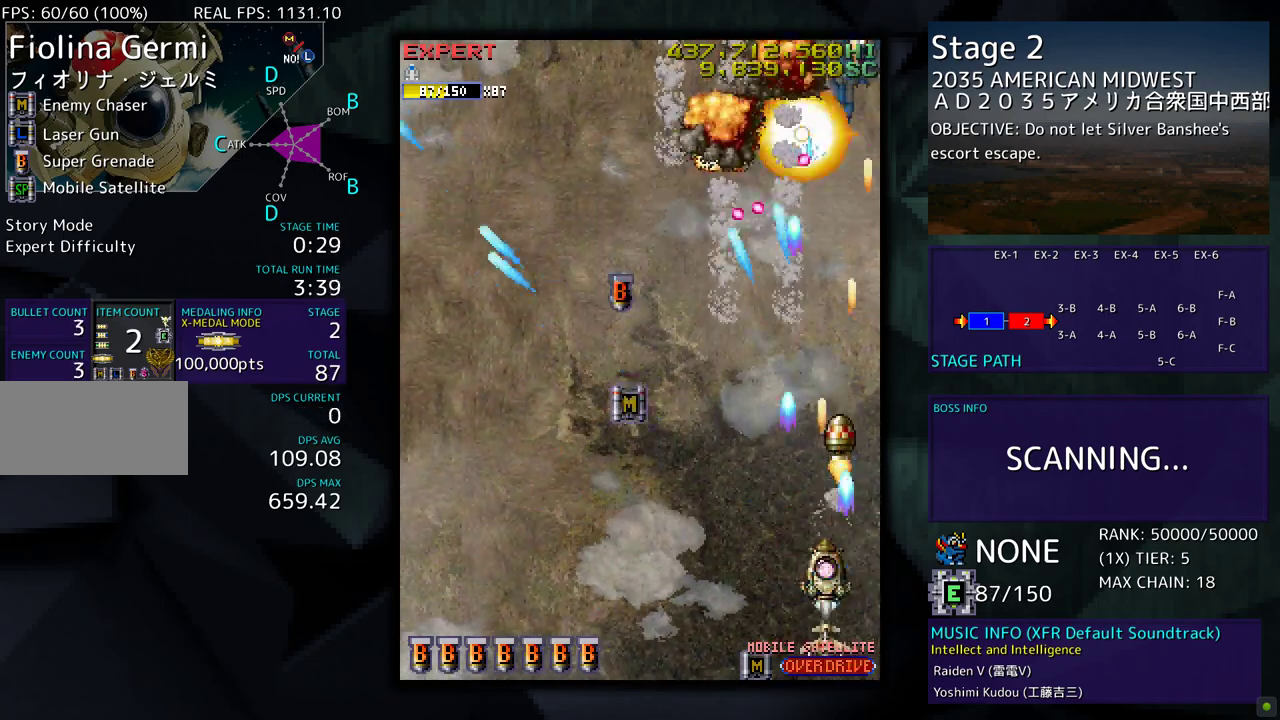
{"buttons": [], "events": [[17, "DPAD_LEFT", "down"], [100, "DPAD_LEFT", "up"], [167, "DPAD_LEFT", "down"], [300, "DPAD_LEFT", "up"], [367, "DPAD_LEFT", "down"], [400, "DPAD_UP", "down"], [500, "DPAD_LEFT", "up"], [500, "DPAD_UP", "up"]]}
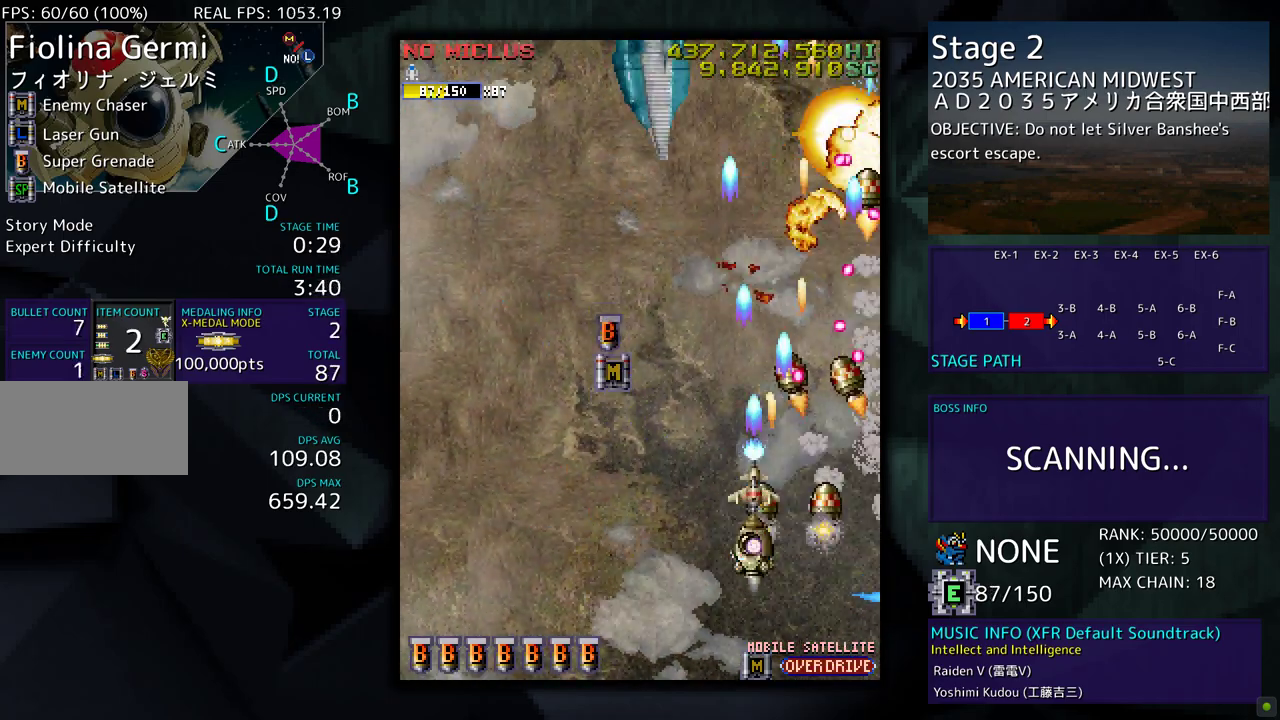
{"buttons": [], "events": [[83, "DPAD_UP", "down"], [100, "DPAD_LEFT", "down"], [367, "DPAD_UP", "up"], [383, "DPAD_DOWN", "down"], [383, "DPAD_LEFT", "up"], [417, "DPAD_DOWN", "up"]]}
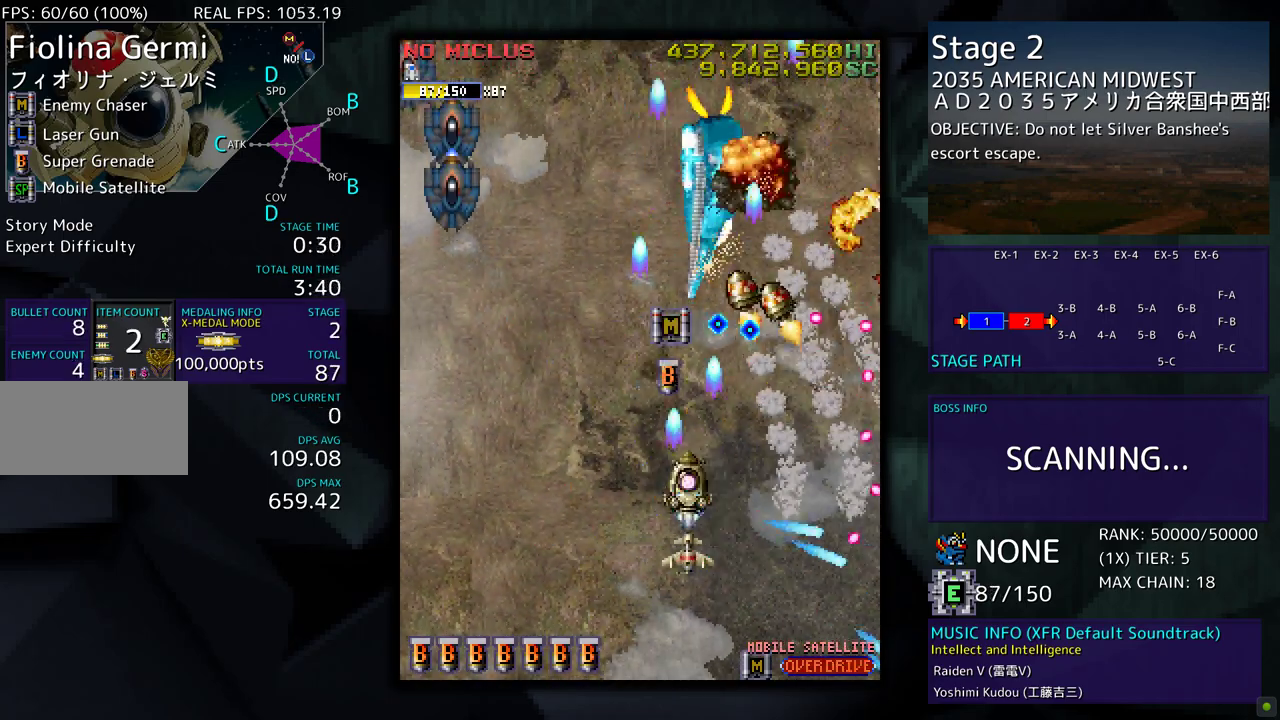
{"buttons": ["DPAD_DOWN", "DPAD_LEFT"], "events": [[17, "DPAD_DOWN", "down"], [167, "DPAD_LEFT", "down"], [217, "DPAD_DOWN", "up"], [267, "DPAD_DOWN", "down"]]}
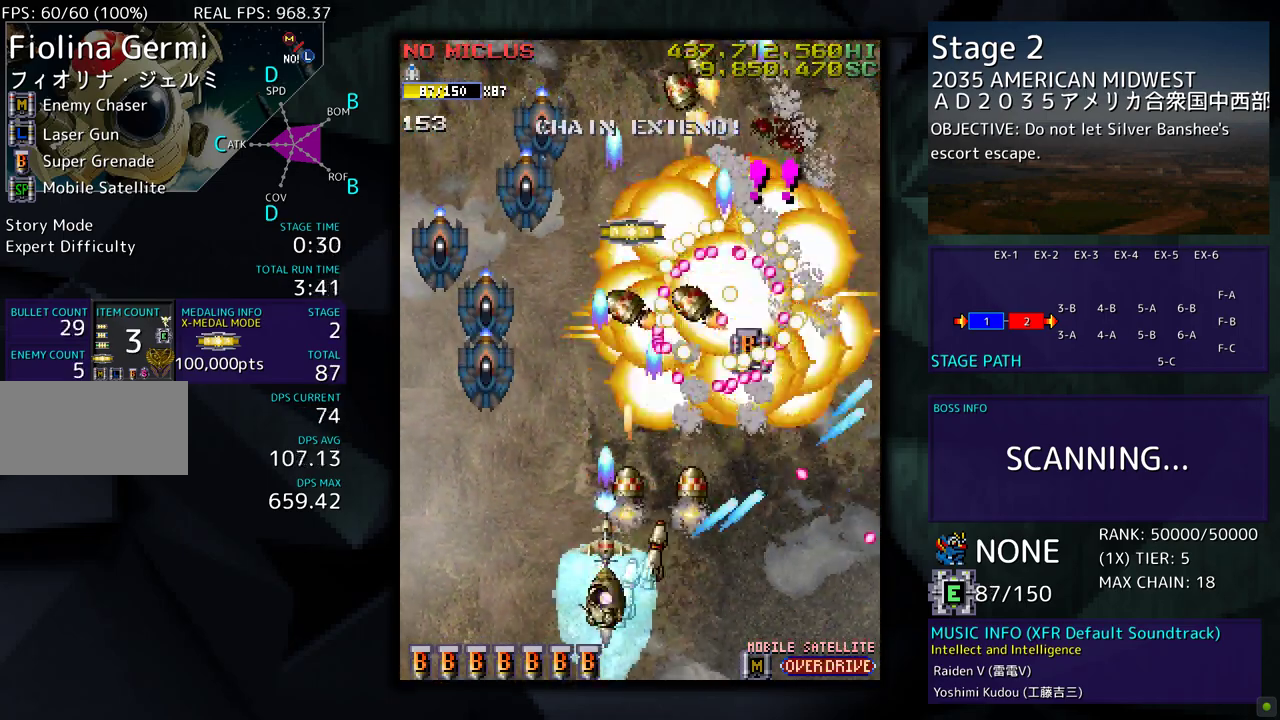
{"buttons": ["DPAD_LEFT"], "events": [[150, "DPAD_DOWN", "up"], [283, "DPAD_LEFT", "up"], [333, "DPAD_LEFT", "down"]]}
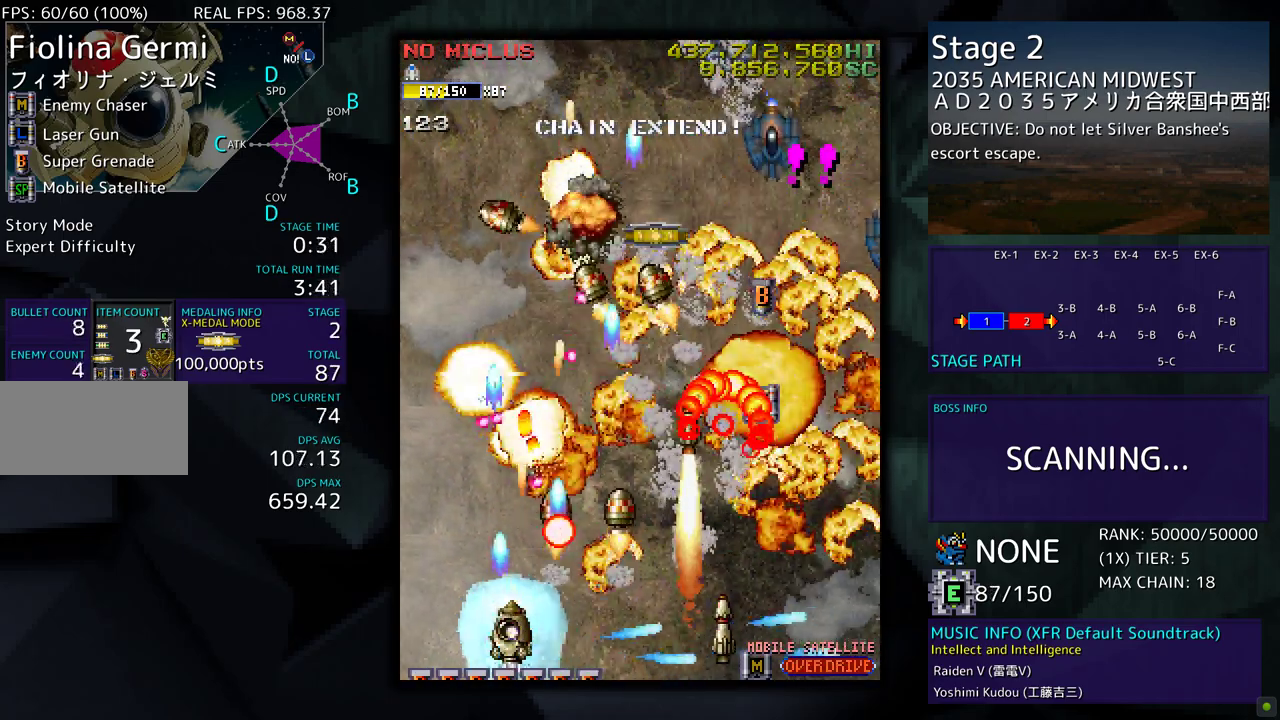
{"buttons": ["DPAD_UP", "DPAD_LEFT"], "events": [[133, "DPAD_UP", "down"]]}
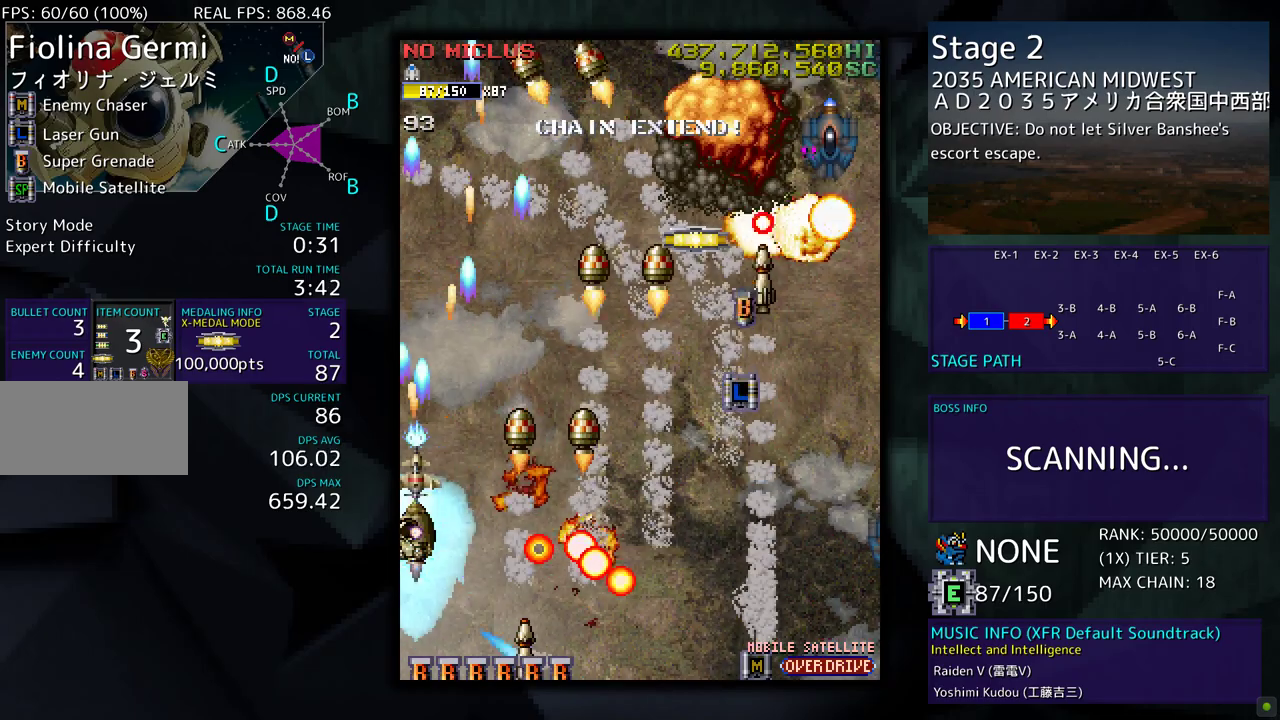
{"buttons": ["DPAD_DOWN", "DPAD_RIGHT"]}
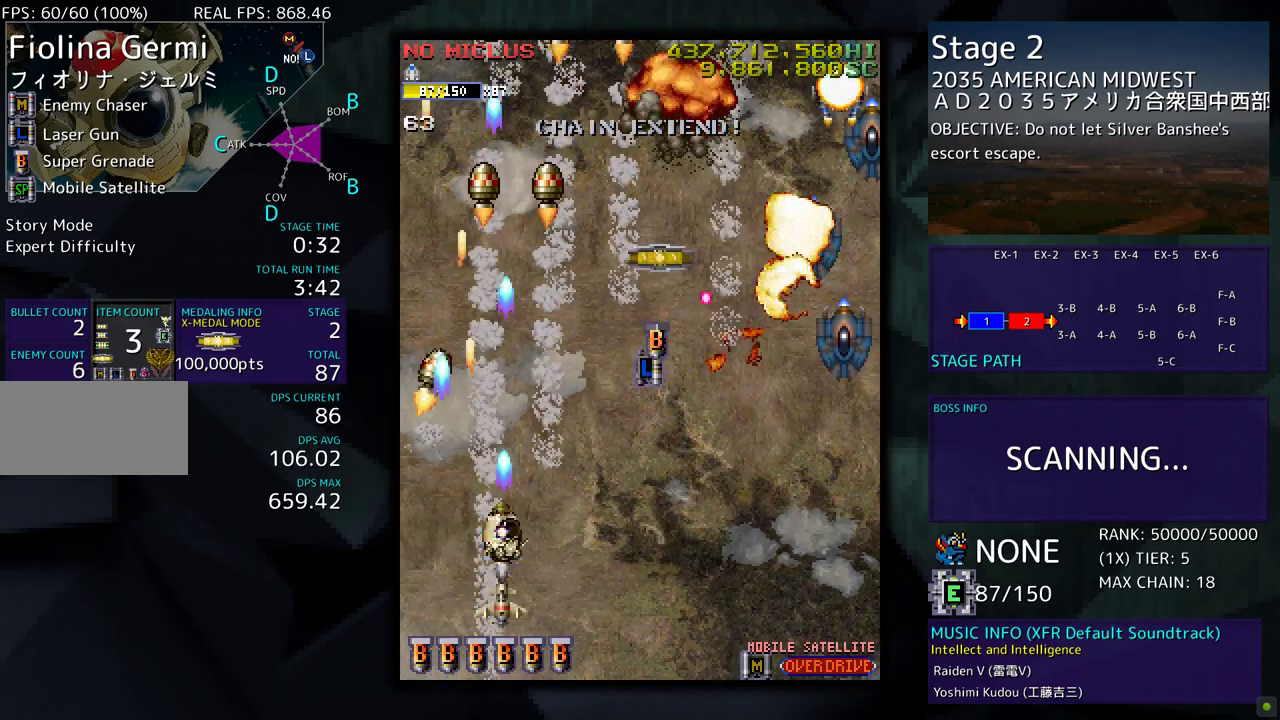
{"buttons": ["DPAD_DOWN", "DPAD_RIGHT"], "events": [[233, "DPAD_DOWN", "up"], [250, "DPAD_RIGHT", "up"], [400, "DPAD_DOWN", "down"], [400, "DPAD_RIGHT", "down"]]}
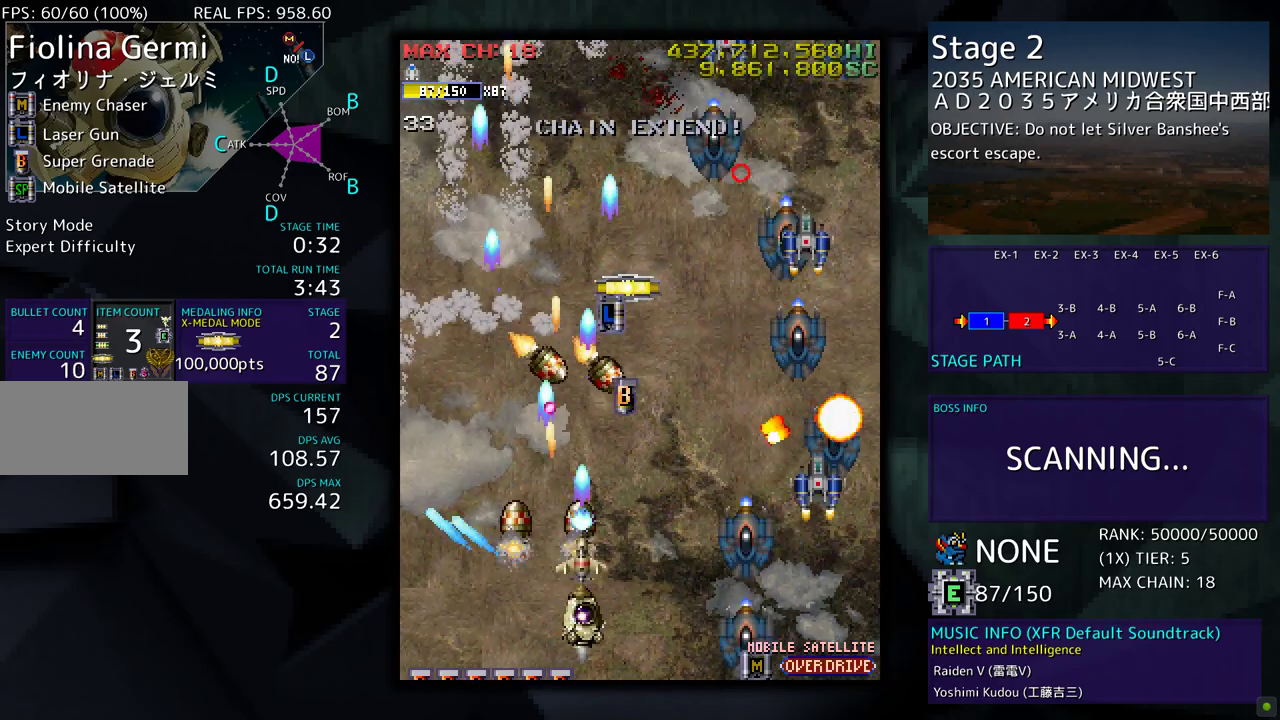
{"buttons": ["DPAD_DOWN", "DPAD_RIGHT"], "events": [[50, "DPAD_DOWN", "up"], [67, "DPAD_RIGHT", "up"], [150, "DPAD_DOWN", "down"], [150, "DPAD_RIGHT", "down"], [283, "DPAD_RIGHT", "up"], [317, "DPAD_DOWN", "up"], [400, "DPAD_RIGHT", "down"], [433, "DPAD_DOWN", "down"]]}
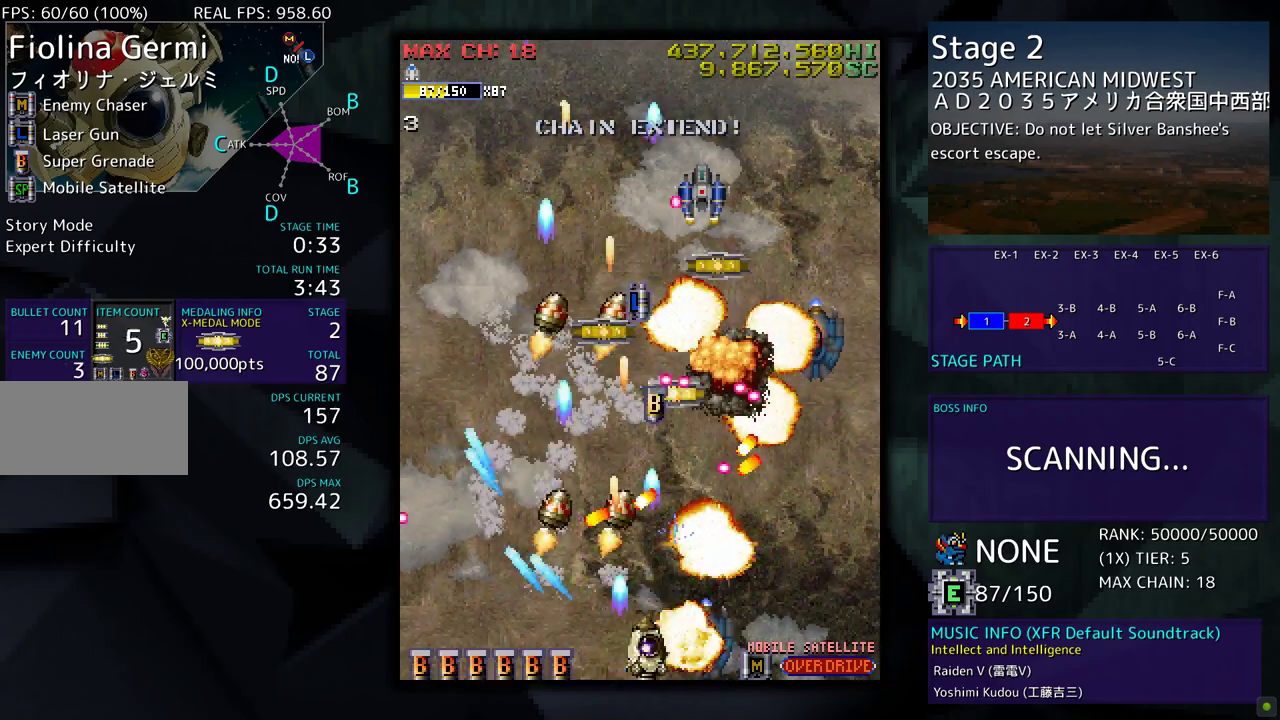
{"buttons": ["DPAD_RIGHT"], "events": [[500, "DPAD_DOWN", "up"]]}
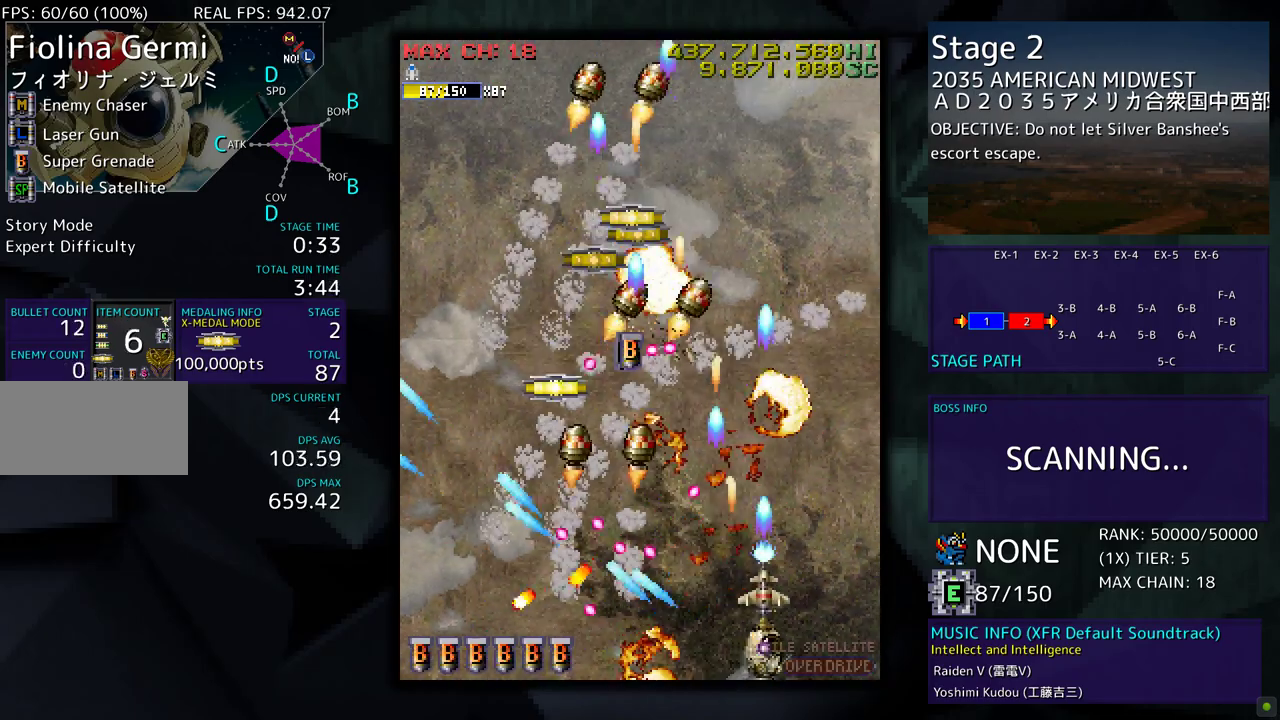
{"buttons": ["DPAD_UP", "DPAD_LEFT"], "events": [[50, "DPAD_UP", "down"], [250, "DPAD_RIGHT", "up"], [417, "DPAD_LEFT", "down"]]}
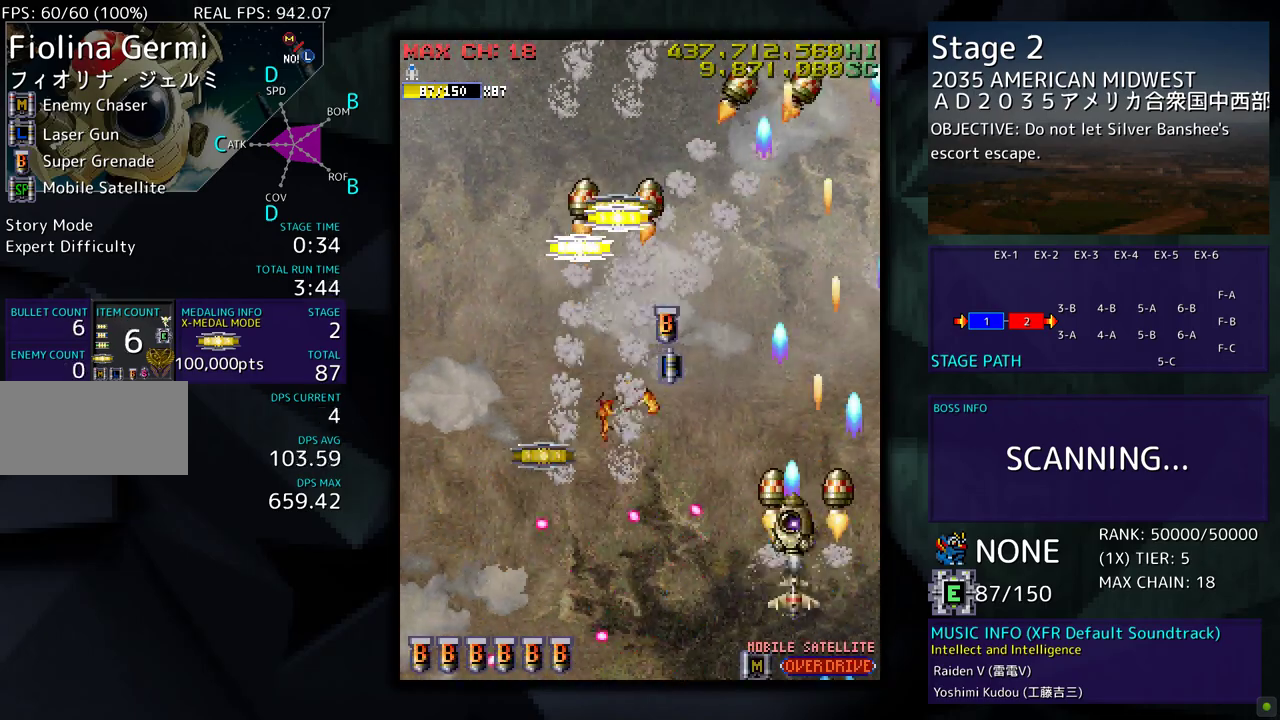
{"buttons": ["DPAD_DOWN", "DPAD_LEFT"], "events": [[200, "DPAD_UP", "up"], [217, "DPAD_DOWN", "down"]]}
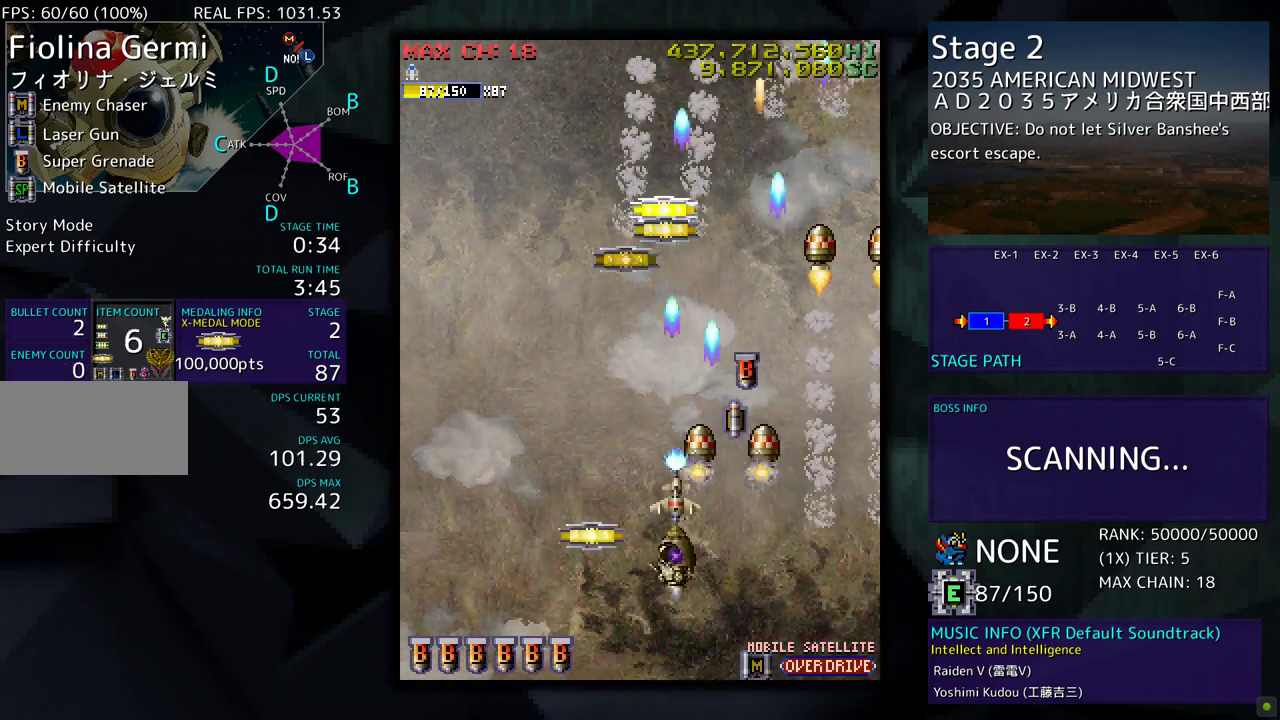
{"buttons": ["DPAD_DOWN", "DPAD_RIGHT"], "events": [[67, "DPAD_DOWN", "up"], [233, "DPAD_DOWN", "down"], [233, "DPAD_LEFT", "up"], [250, "DPAD_RIGHT", "down"]]}
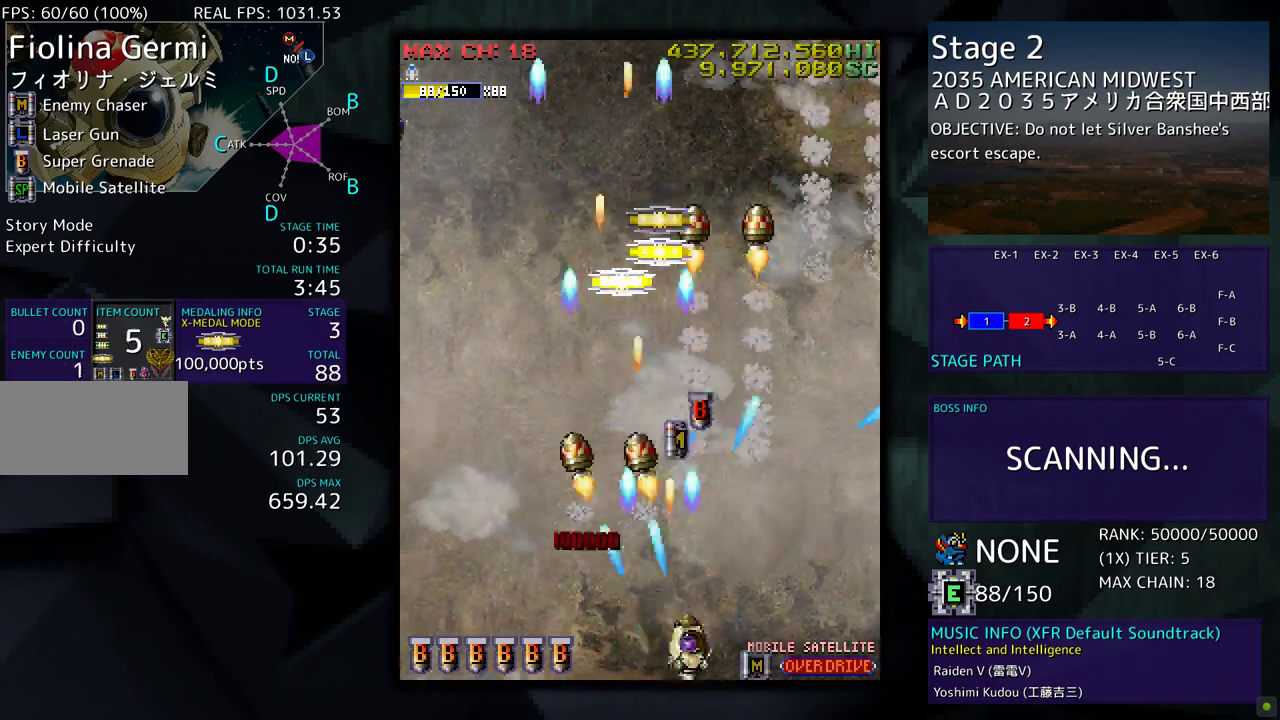
{"buttons": ["DPAD_LEFT"], "events": [[33, "DPAD_DOWN", "up"], [100, "DPAD_UP", "down"], [117, "DPAD_RIGHT", "up"], [150, "DPAD_LEFT", "down"], [233, "DPAD_UP", "up"]]}
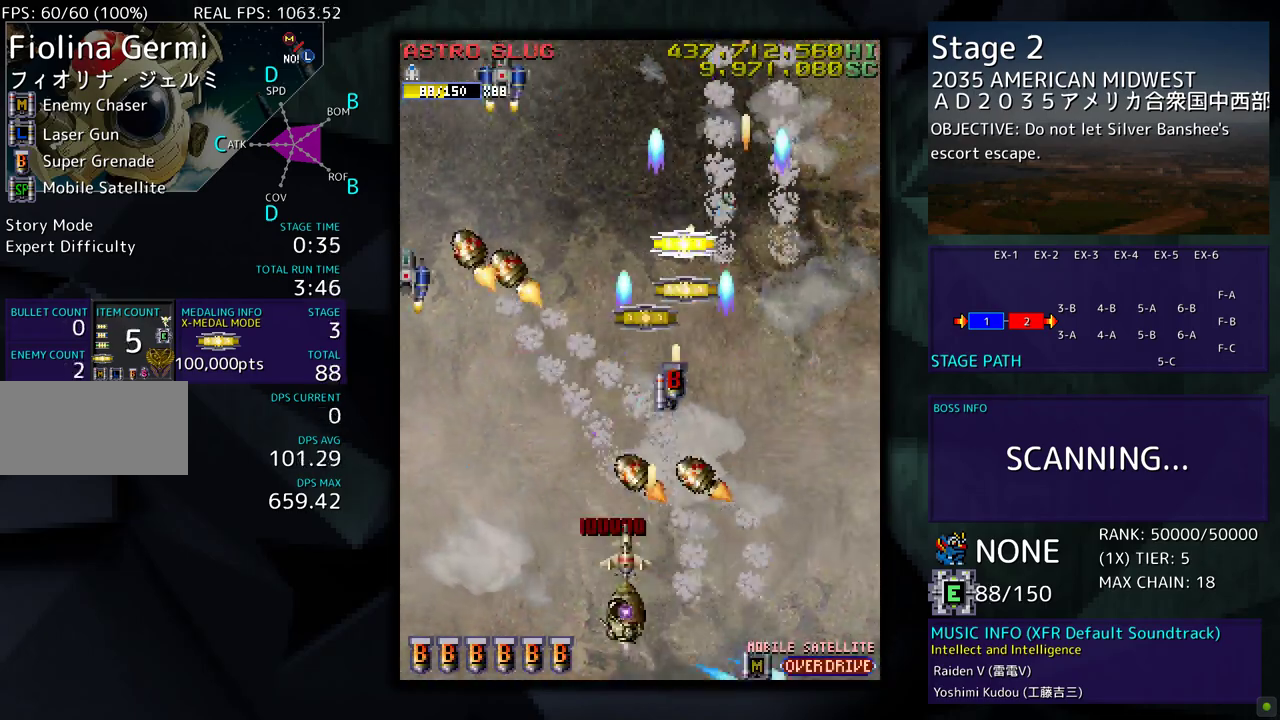
{"buttons": ["DPAD_LEFT"], "events": [[100, "DPAD_UP", "down"], [283, "DPAD_UP", "up"], [317, "DPAD_DOWN", "down"], [333, "DPAD_LEFT", "up"], [417, "DPAD_LEFT", "down"], [433, "DPAD_DOWN", "up"]]}
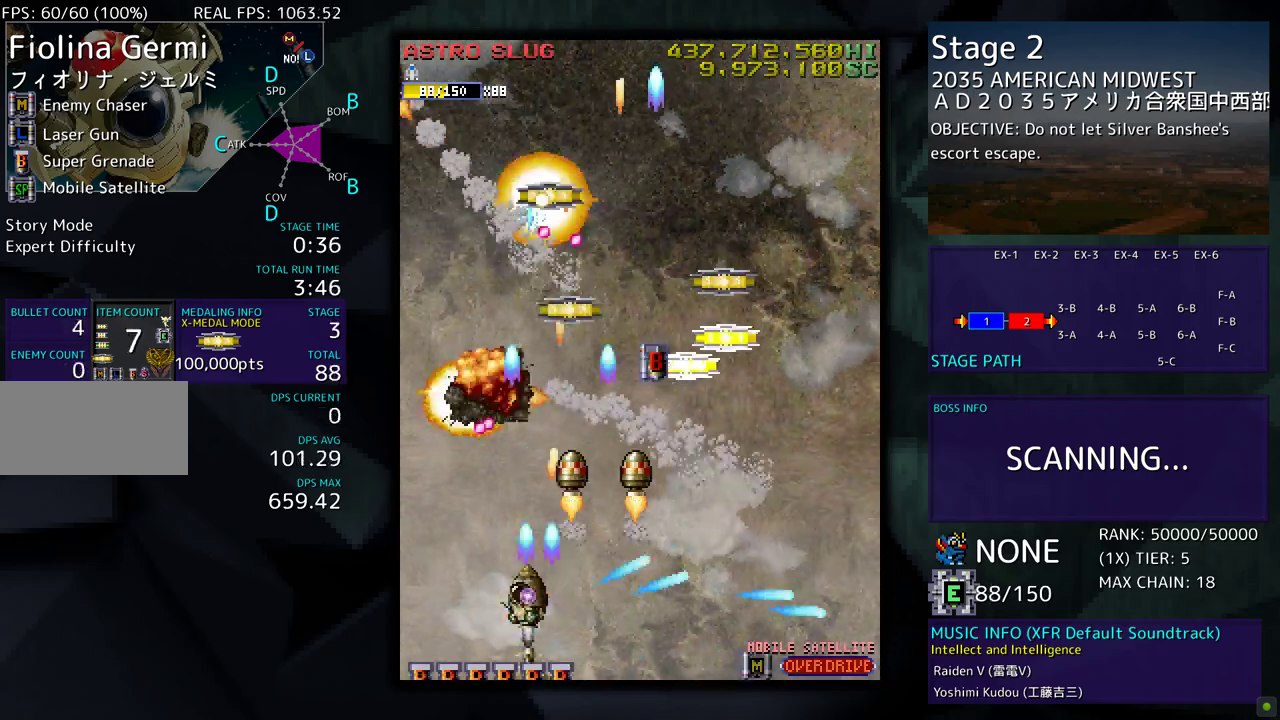
{"buttons": ["DPAD_UP", "DPAD_RIGHT"], "events": [[67, "DPAD_DOWN", "down"], [100, "DPAD_LEFT", "up"], [117, "DPAD_RIGHT", "down"], [217, "DPAD_DOWN", "up"], [483, "DPAD_UP", "down"]]}
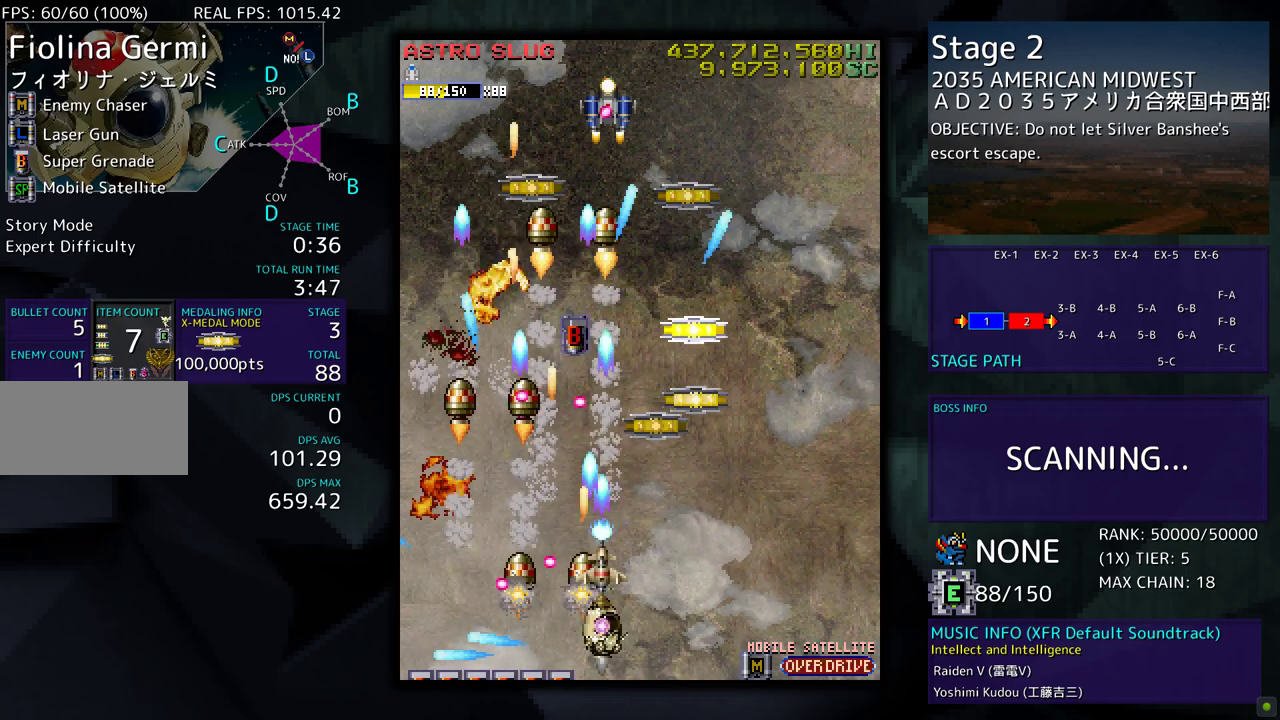
{"buttons": ["DPAD_UP", "DPAD_RIGHT"], "events": [[233, "DPAD_RIGHT", "up"], [467, "DPAD_RIGHT", "down"]]}
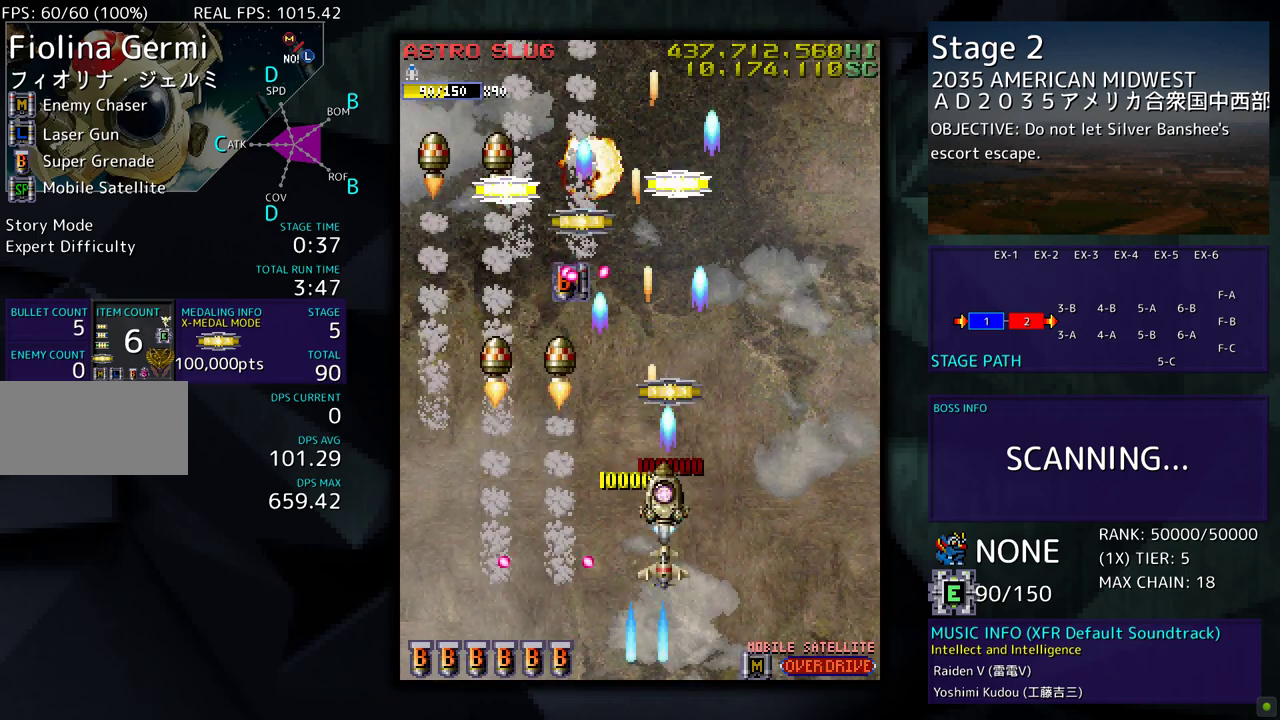
{"buttons": ["DPAD_DOWN", "DPAD_LEFT"], "events": [[183, "DPAD_RIGHT", "up"], [333, "DPAD_RIGHT", "down"], [333, "DPAD_UP", "up"], [450, "DPAD_RIGHT", "up"], [483, "DPAD_DOWN", "down"], [483, "DPAD_LEFT", "down"]]}
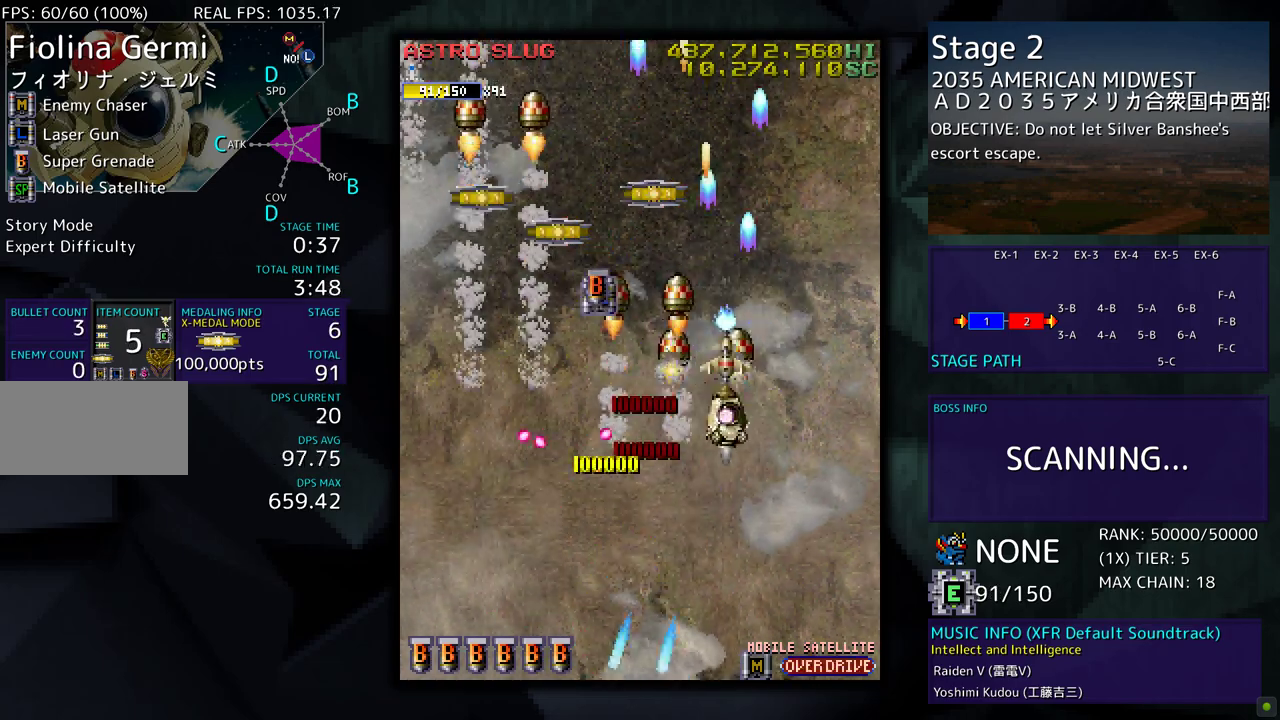
{"buttons": ["DPAD_LEFT"], "events": [[133, "DPAD_DOWN", "up"]]}
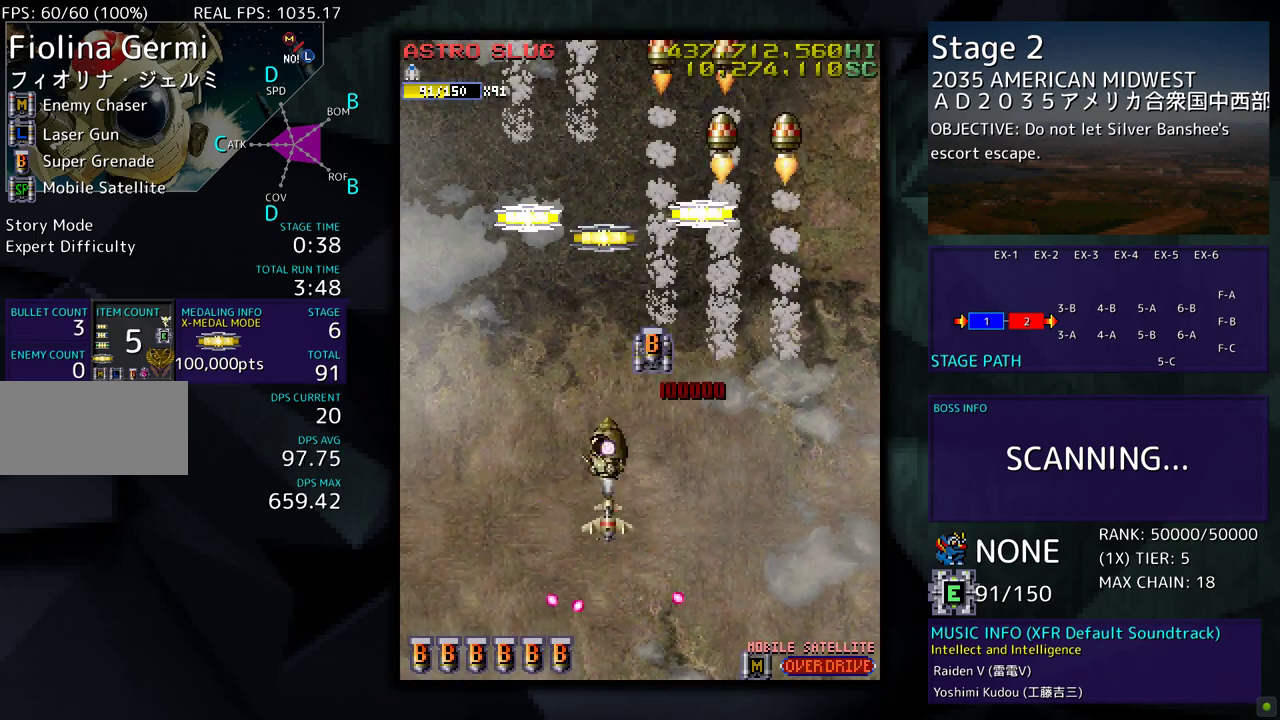
{"buttons": ["DPAD_UP", "DPAD_LEFT"], "events": [[67, "DPAD_UP", "down"], [117, "DPAD_LEFT", "up"], [150, "DPAD_RIGHT", "down"], [283, "DPAD_RIGHT", "up"], [383, "DPAD_LEFT", "down"]]}
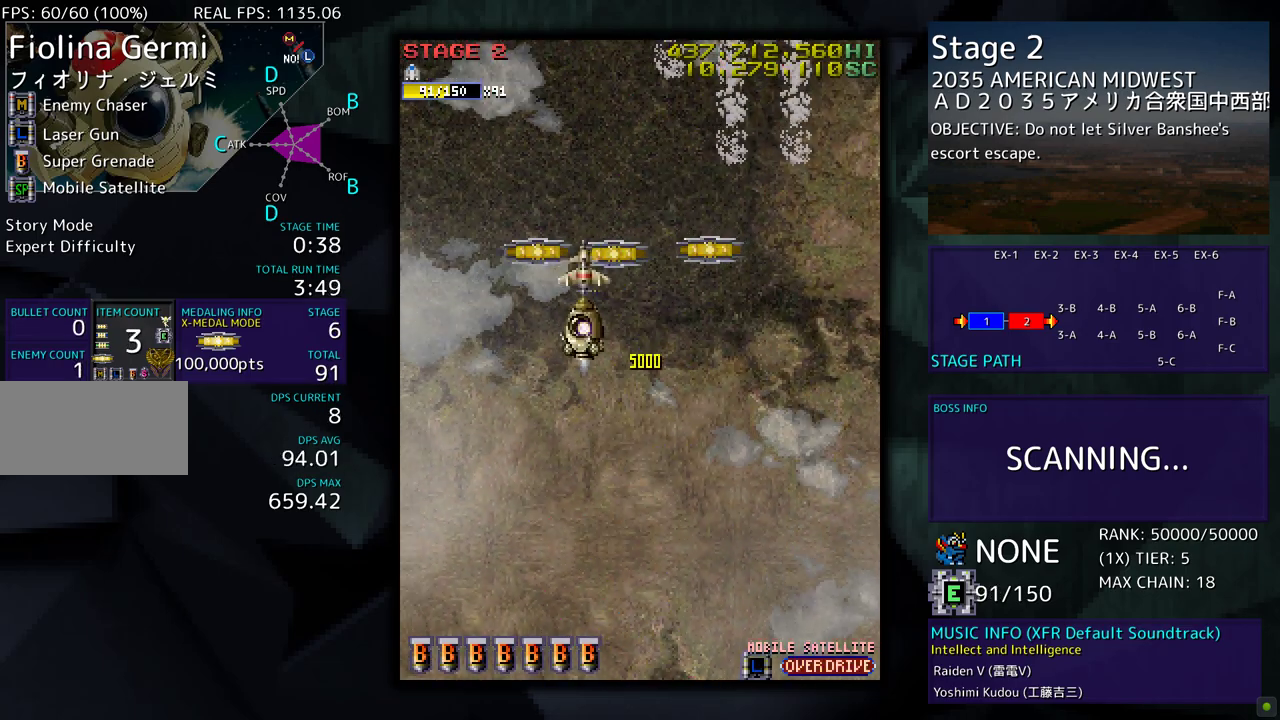
{"buttons": ["DPAD_DOWN", "DPAD_RIGHT"], "events": [[100, "DPAD_LEFT", "up"], [150, "DPAD_RIGHT", "down"], [317, "DPAD_UP", "up"], [383, "DPAD_DOWN", "down"]]}
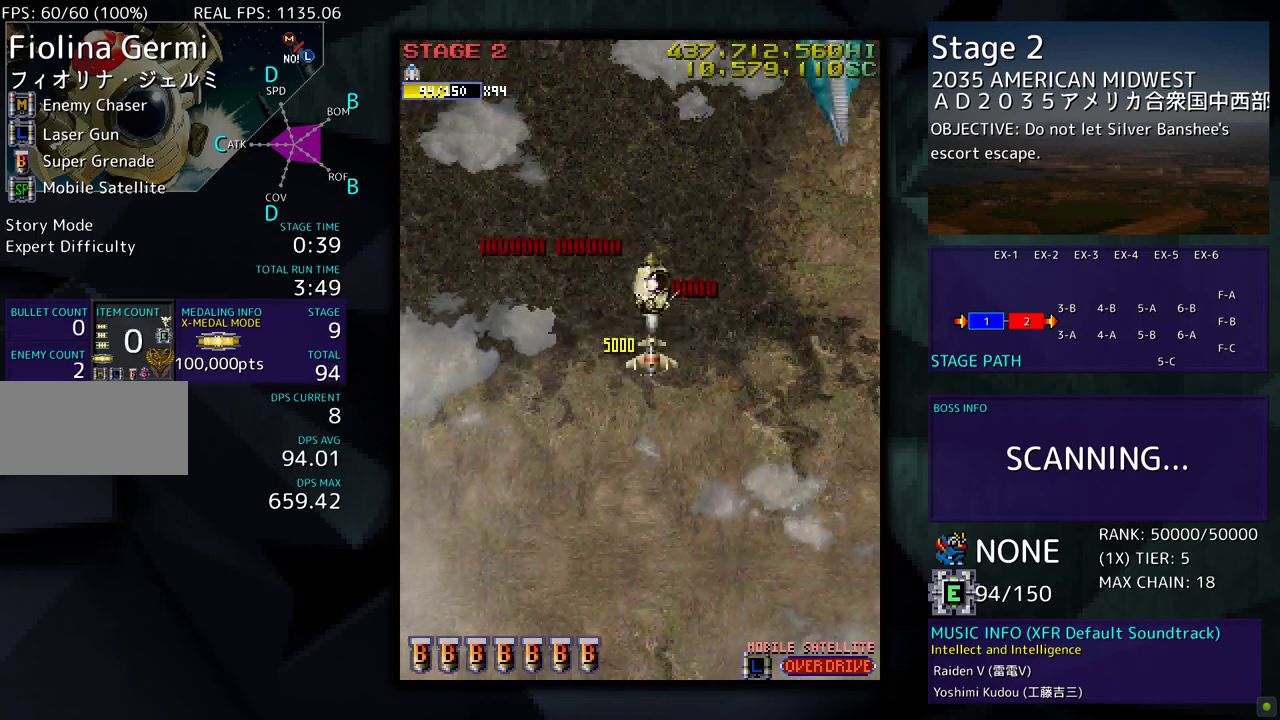
{"buttons": ["DPAD_DOWN", "DPAD_RIGHT"], "events": []}
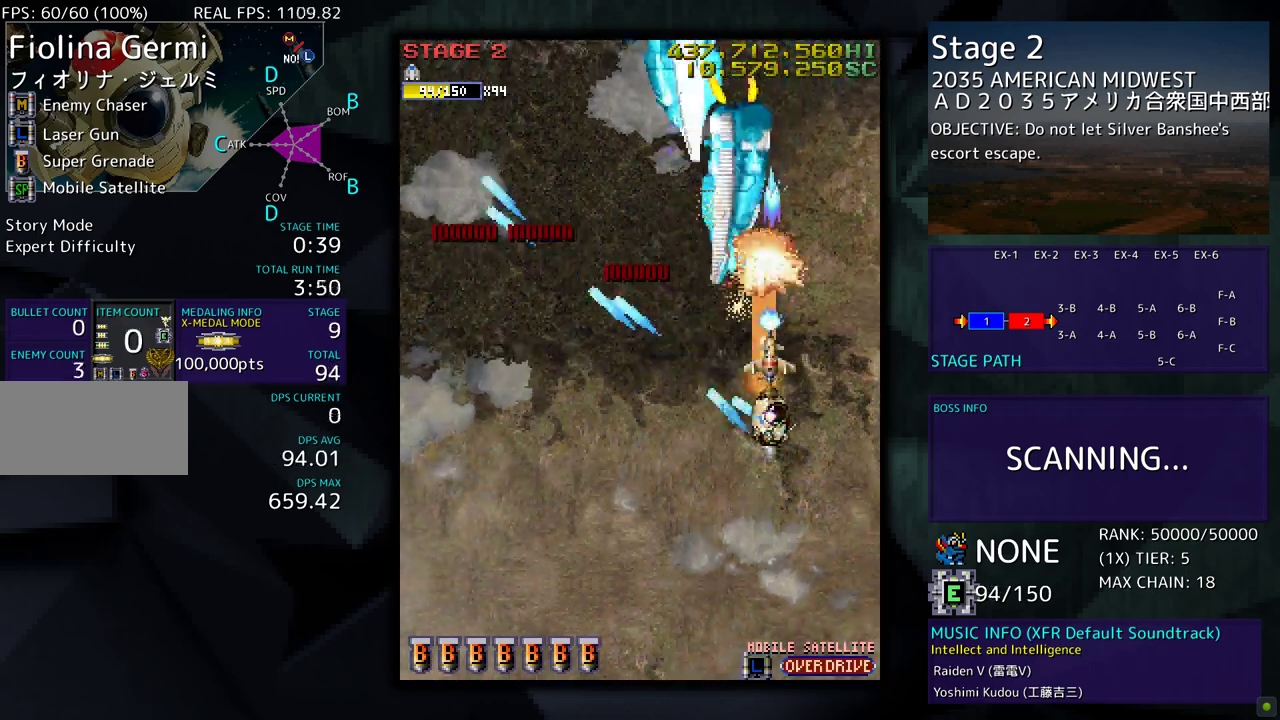
{"buttons": ["DPAD_DOWN"], "events": [[467, "DPAD_RIGHT", "up"]]}
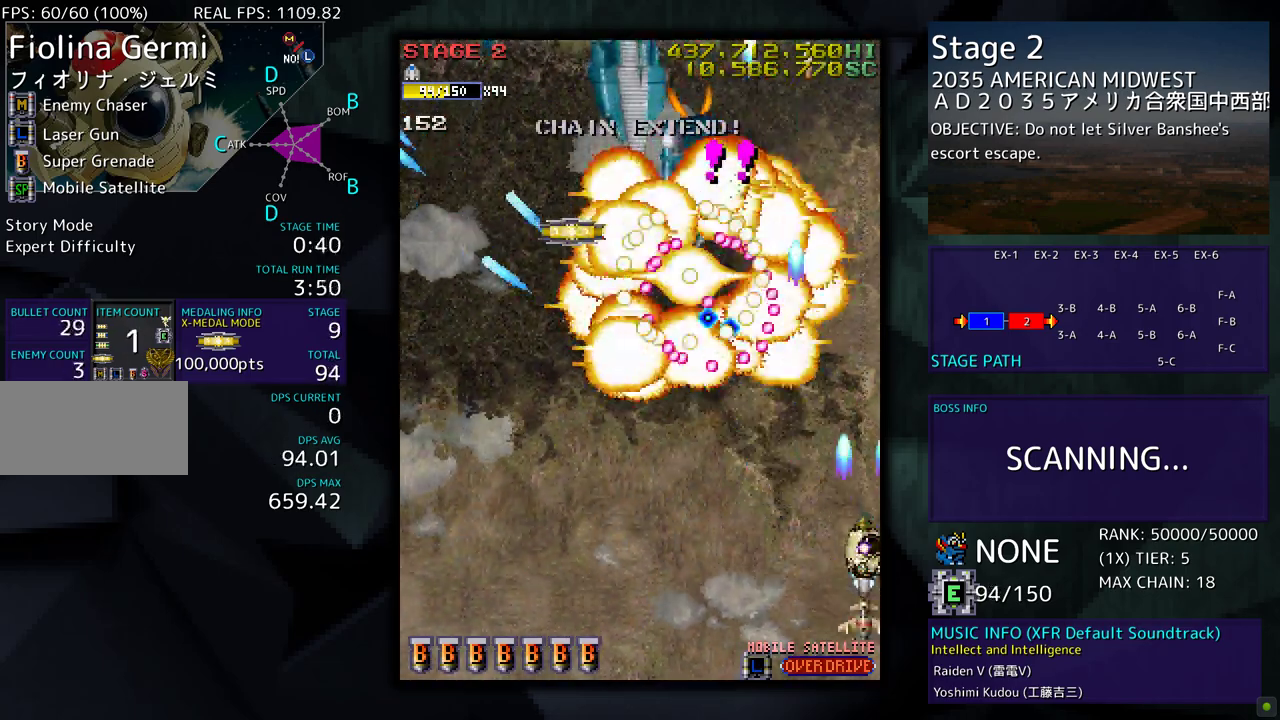
{"buttons": [], "events": [[50, "DPAD_LEFT", "down"], [417, "DPAD_DOWN", "up"], [417, "DPAD_LEFT", "up"]]}
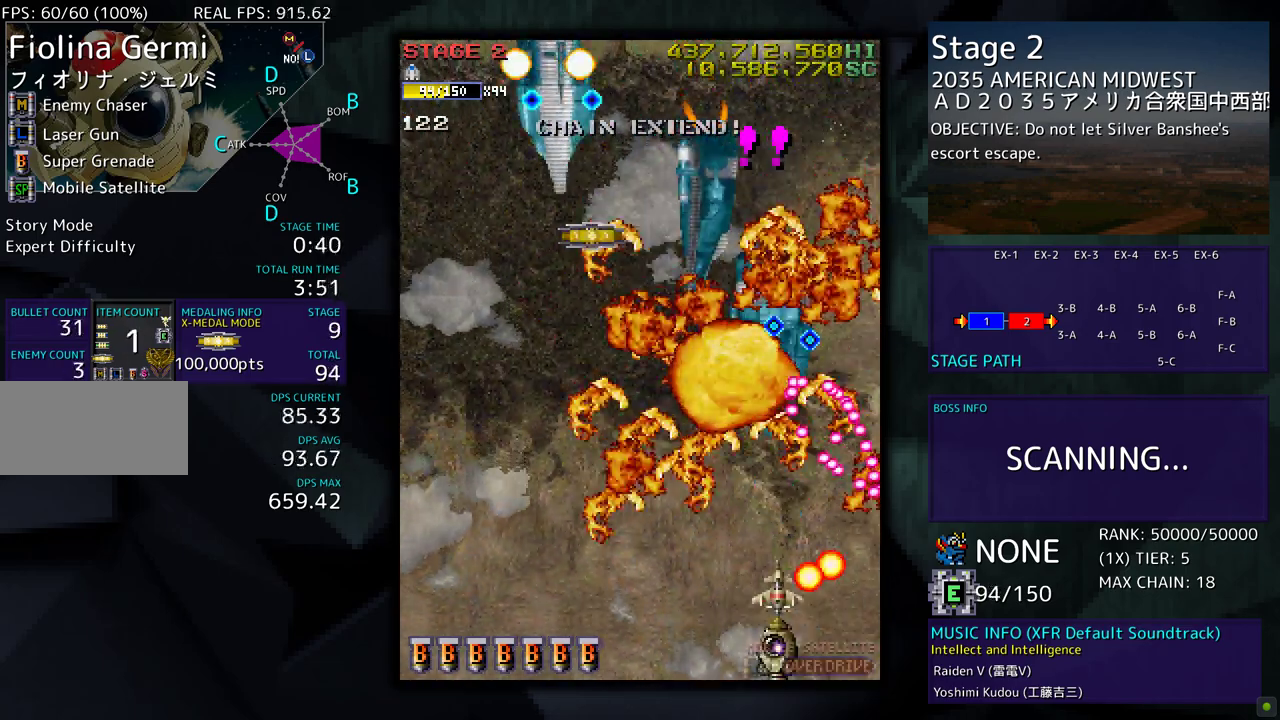
{"buttons": ["DPAD_LEFT"], "events": [[17, "DPAD_DOWN", "down"], [17, "DPAD_LEFT", "down"], [50, "DPAD_DOWN", "up"], [150, "DPAD_LEFT", "up"], [467, "DPAD_LEFT", "down"]]}
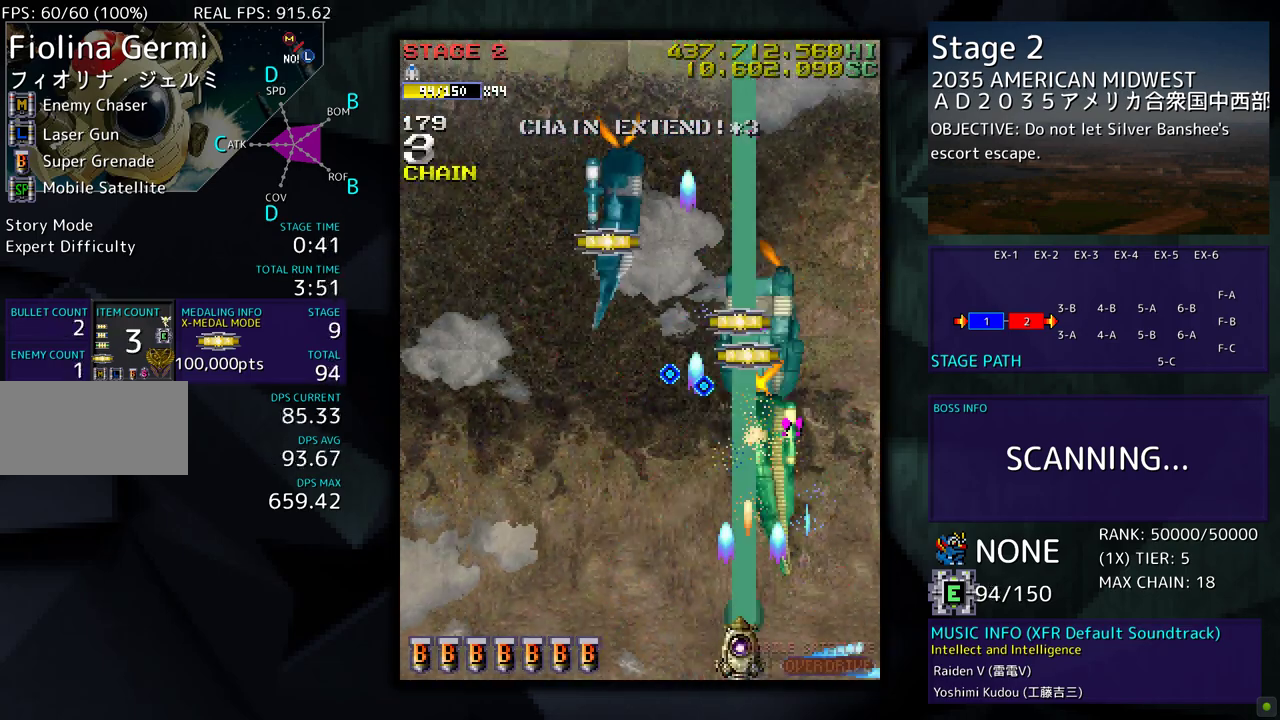
{"buttons": ["DPAD_LEFT"], "events": [[133, "DPAD_LEFT", "up"], [217, "DPAD_LEFT", "down"], [367, "DPAD_LEFT", "up"], [433, "DPAD_LEFT", "down"]]}
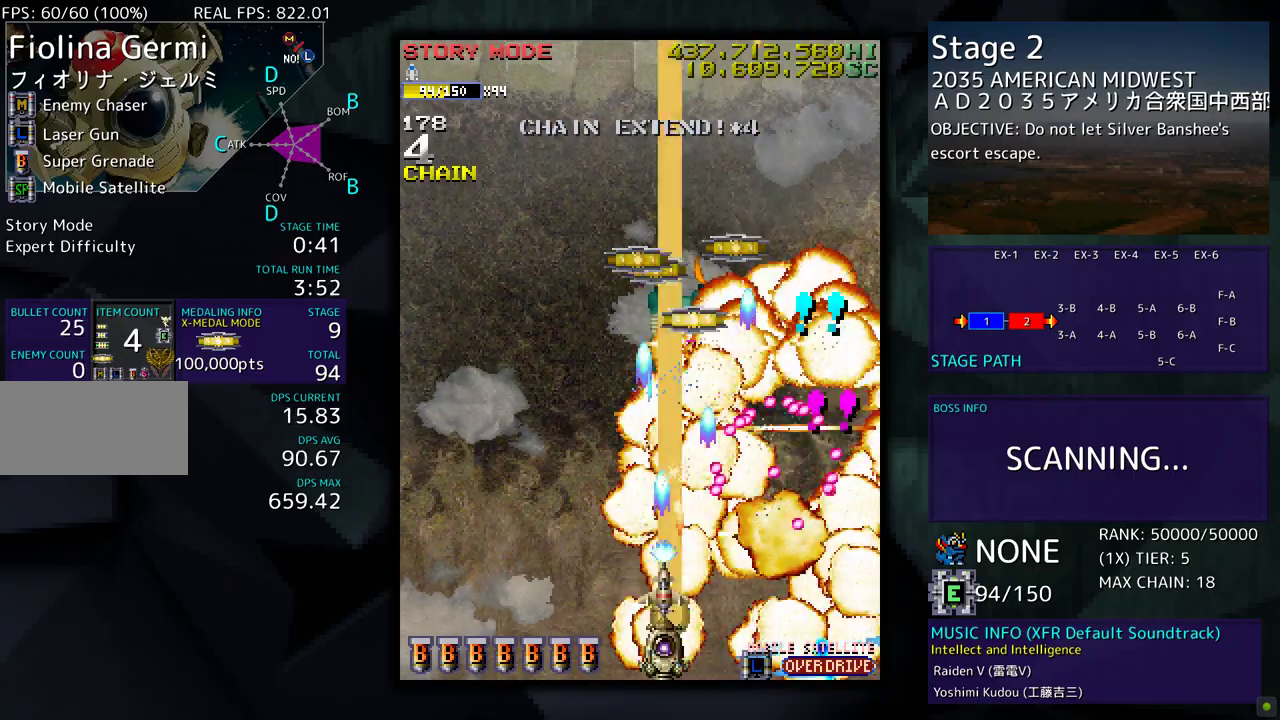
{"buttons": ["DPAD_UP", "DPAD_LEFT"], "events": [[50, "DPAD_LEFT", "up"], [117, "DPAD_LEFT", "down"], [233, "DPAD_LEFT", "up"], [283, "DPAD_LEFT", "down"], [417, "DPAD_UP", "down"]]}
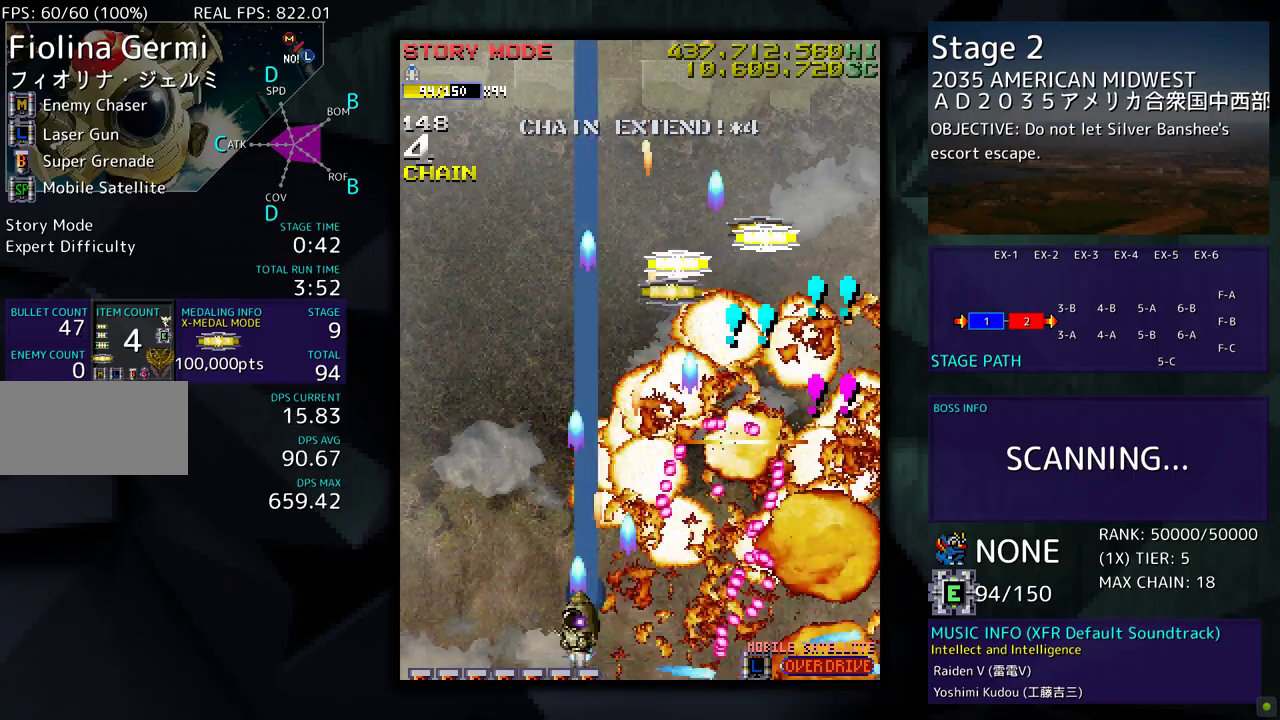
{"buttons": ["DPAD_UP", "DPAD_RIGHT"], "events": [[350, "DPAD_LEFT", "up"], [483, "DPAD_RIGHT", "down"]]}
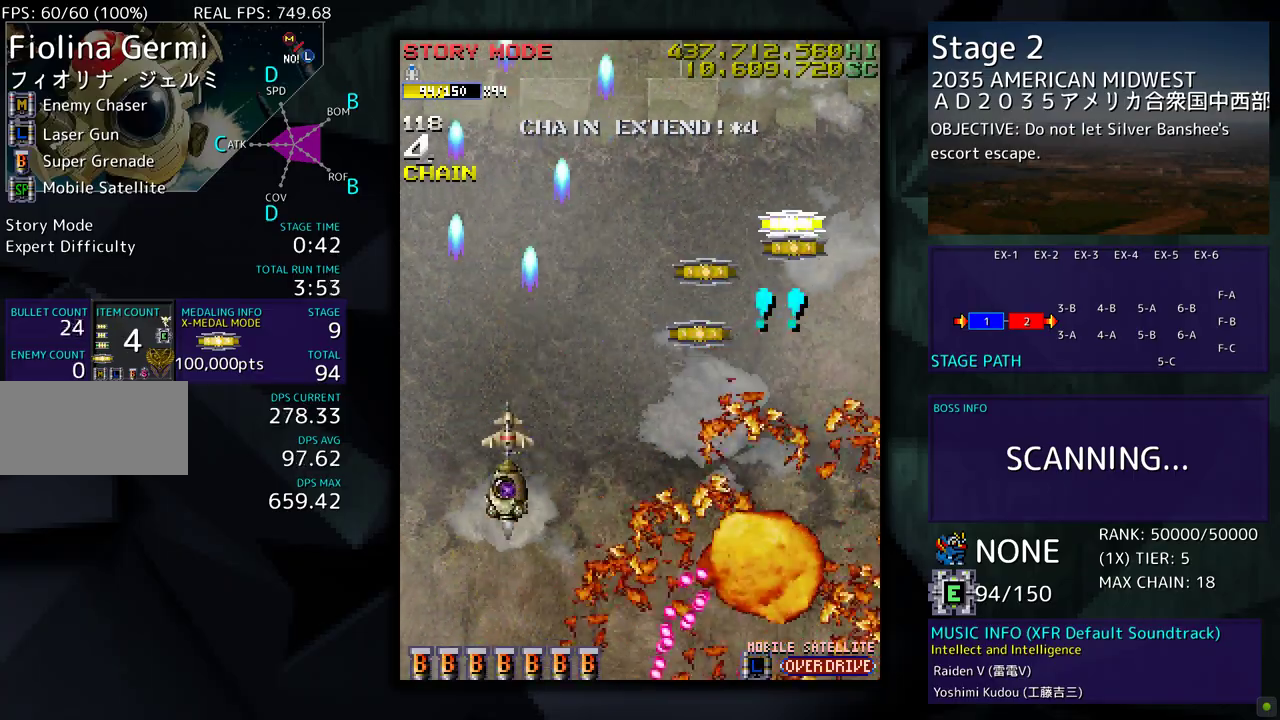
{"buttons": ["DPAD_UP", "DPAD_RIGHT"], "events": []}
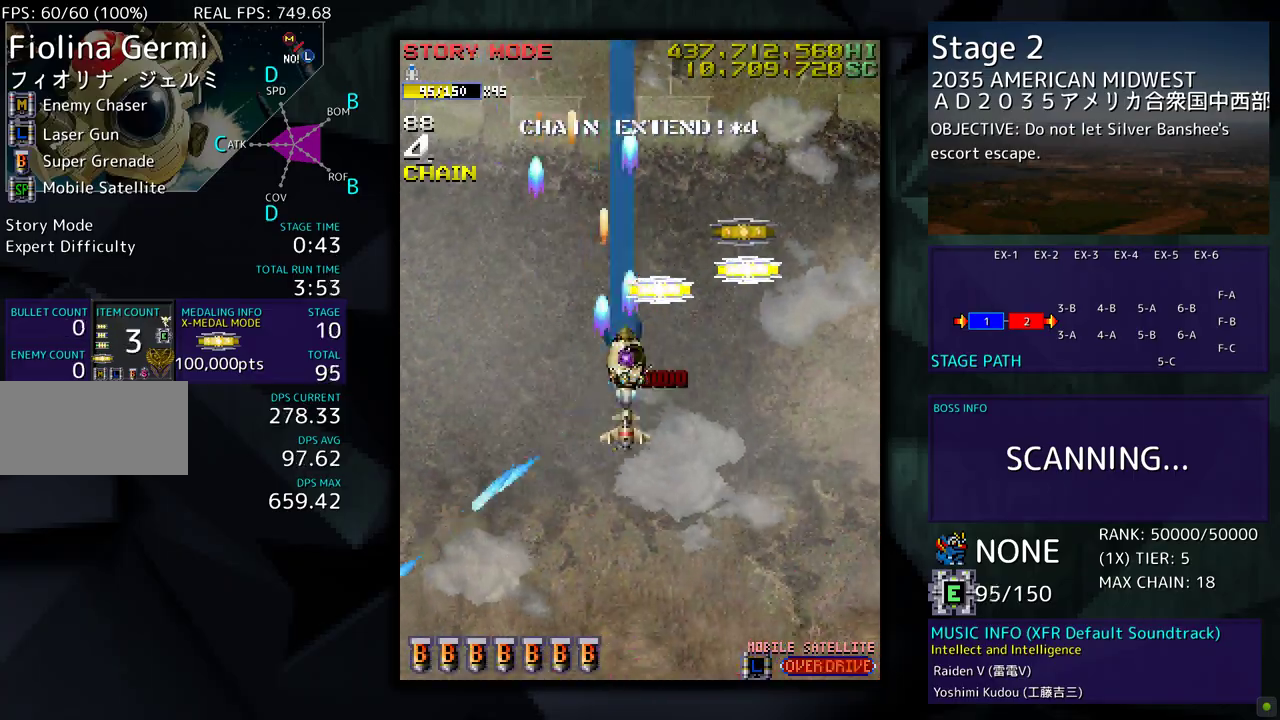
{"buttons": ["DPAD_LEFT"], "events": [[300, "DPAD_RIGHT", "up"], [367, "DPAD_LEFT", "down"], [500, "DPAD_UP", "up"]]}